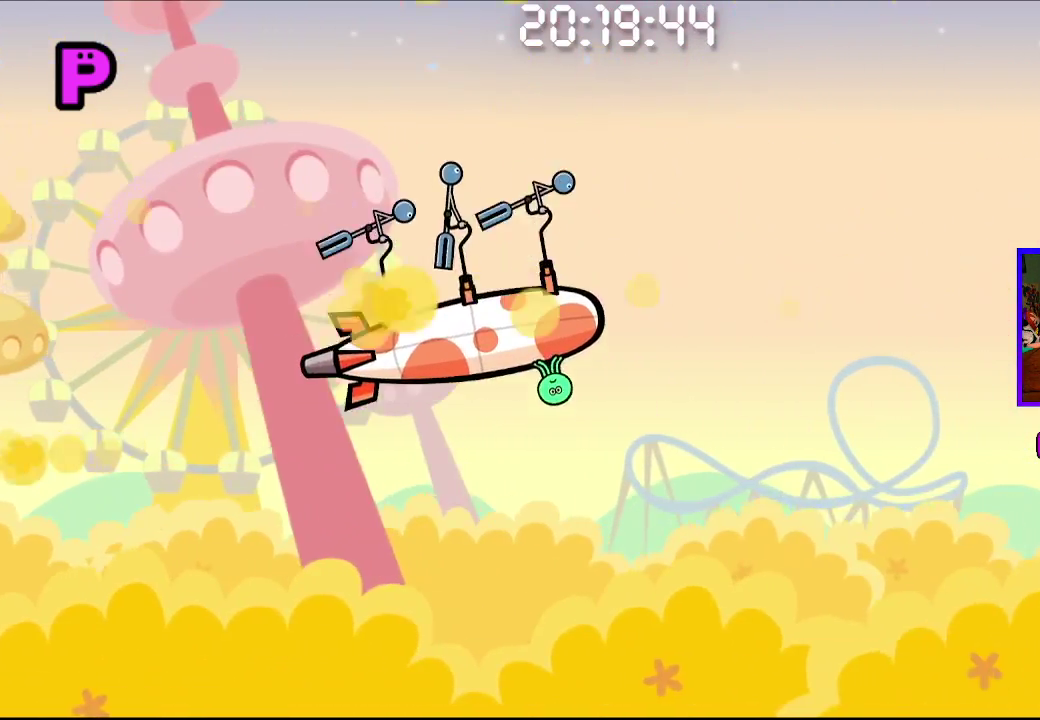
Gameplay with a controller (PlayStation layout); each line is a JSON object with the inputs held at the frame after it. "events" lists button and stick changes between this image and that frame as [ms after this image, input, new state], when the widget could be followed in between. Not read: L1 R1.
{"buttons": [], "left_stick": "center", "right_stick": "center", "events": [[33, "CROSS", "down"], [133, "CROSS", "up"], [250, "CROSS", "down"], [350, "CROSS", "up"]]}
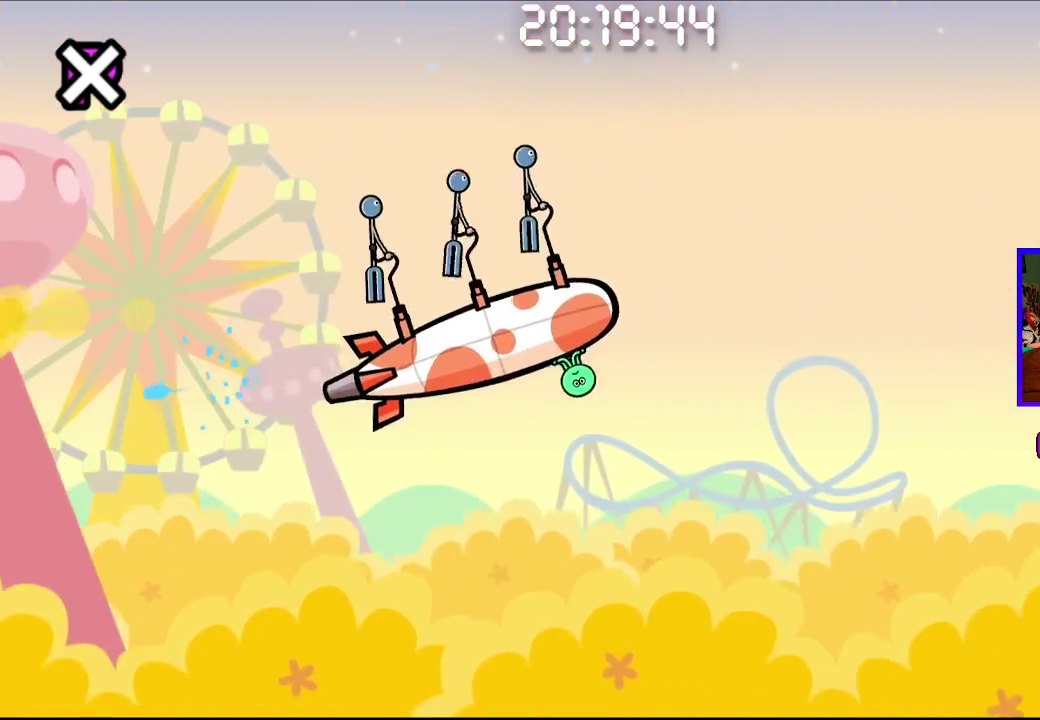
{"buttons": ["CROSS"], "left_stick": "center", "right_stick": "center", "events": [[250, "CROSS", "down"], [350, "CROSS", "up"], [483, "CROSS", "down"]]}
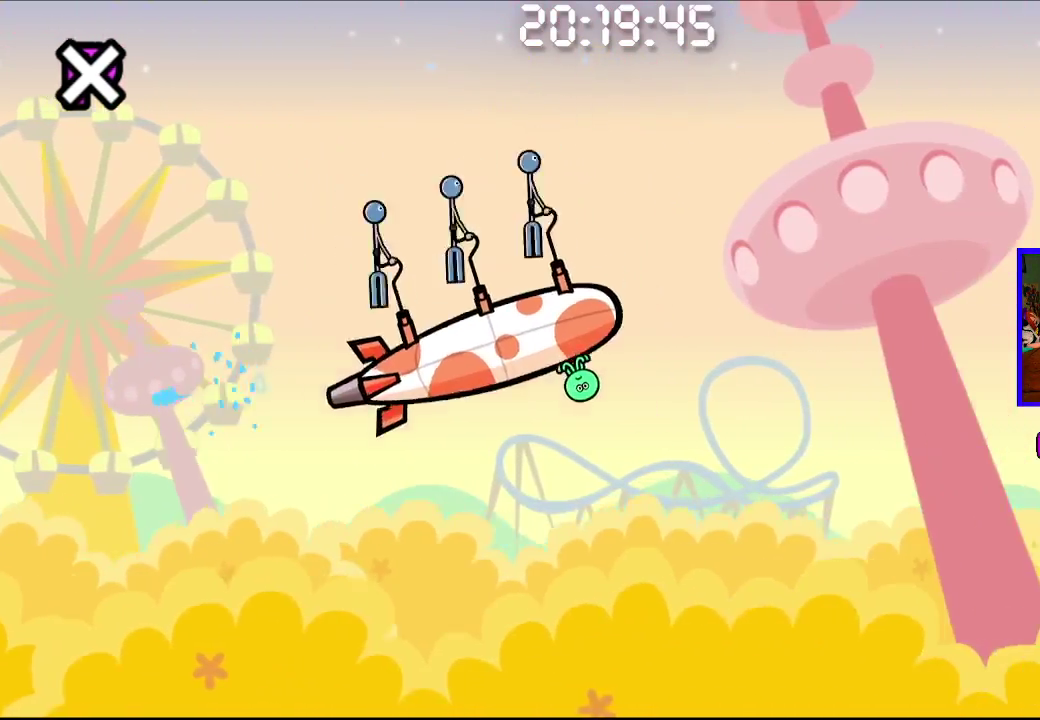
{"buttons": [], "left_stick": "center", "right_stick": "center", "events": [[100, "CROSS", "up"]]}
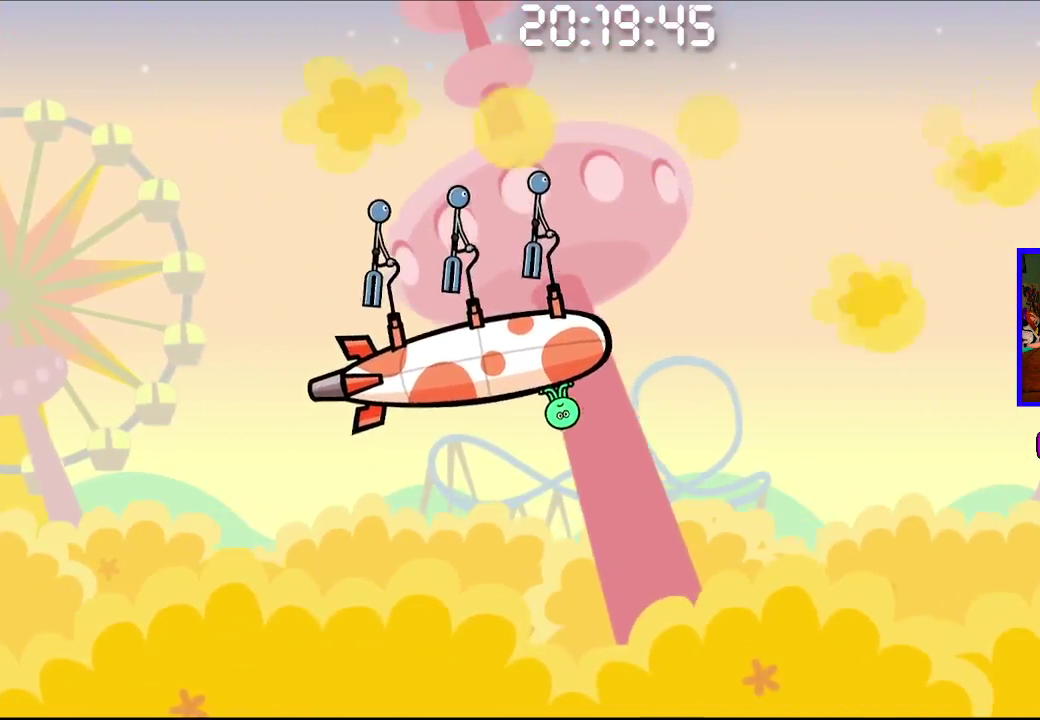
{"buttons": ["CROSS"], "left_stick": "center", "right_stick": "center", "events": [[17, "CROSS", "down"], [133, "CROSS", "up"], [250, "CROSS", "down"], [383, "CROSS", "up"], [500, "CROSS", "down"]]}
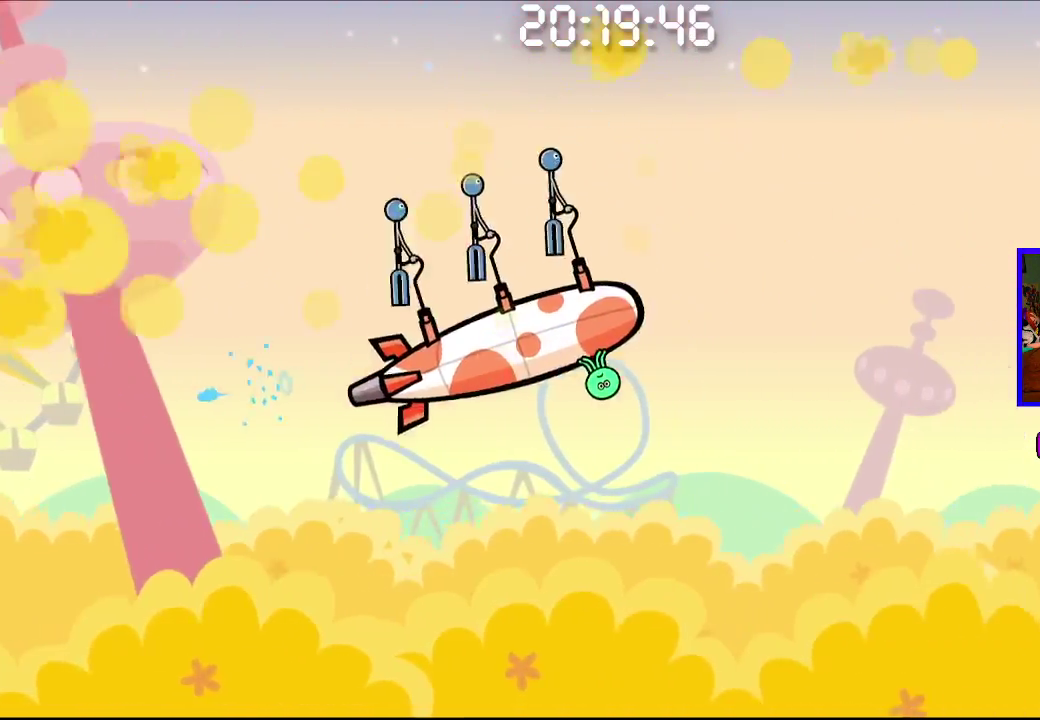
{"buttons": ["CROSS"], "left_stick": "center", "right_stick": "center", "events": [[100, "CROSS", "up"], [250, "CROSS", "down"], [317, "CROSS", "up"], [467, "CROSS", "down"]]}
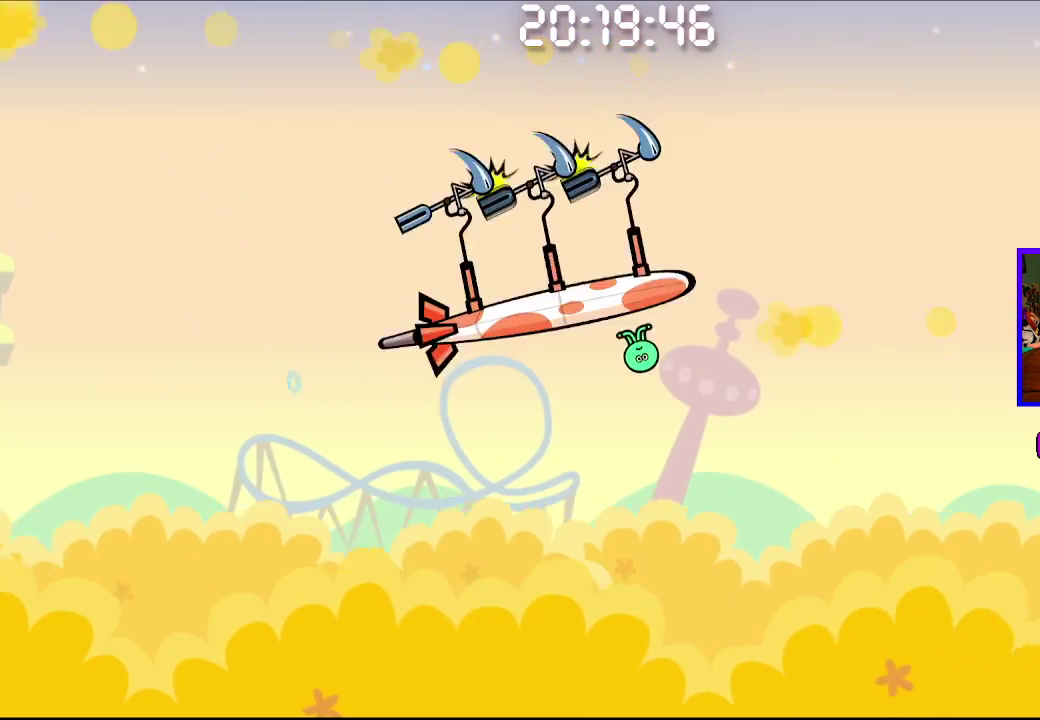
{"buttons": [], "left_stick": "center", "right_stick": "center", "events": [[50, "CROSS", "up"], [250, "CROSS", "down"], [350, "CROSS", "up"]]}
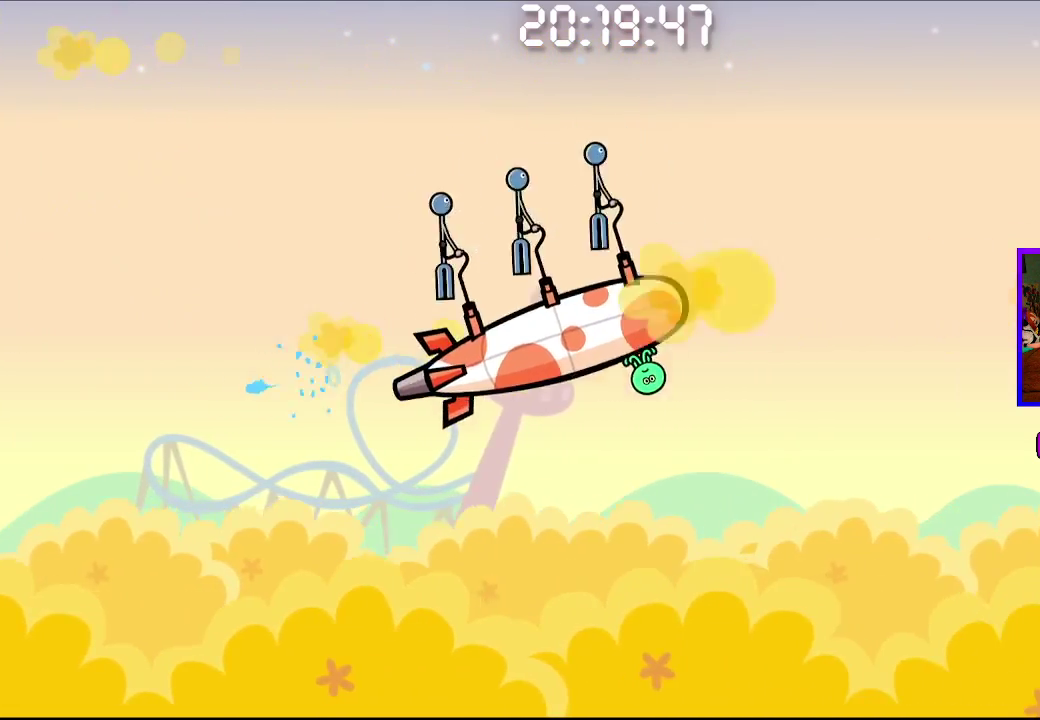
{"buttons": [], "left_stick": "center", "right_stick": "center", "events": [[33, "CROSS", "down"], [133, "CROSS", "up"]]}
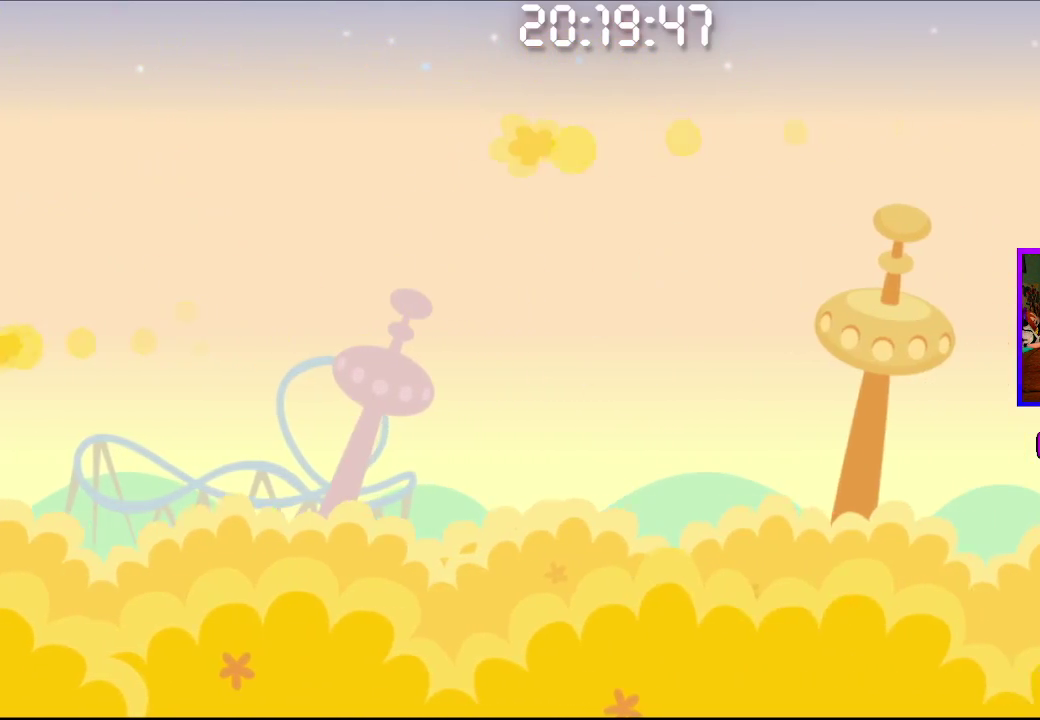
{"buttons": [], "left_stick": "center", "right_stick": "center", "events": []}
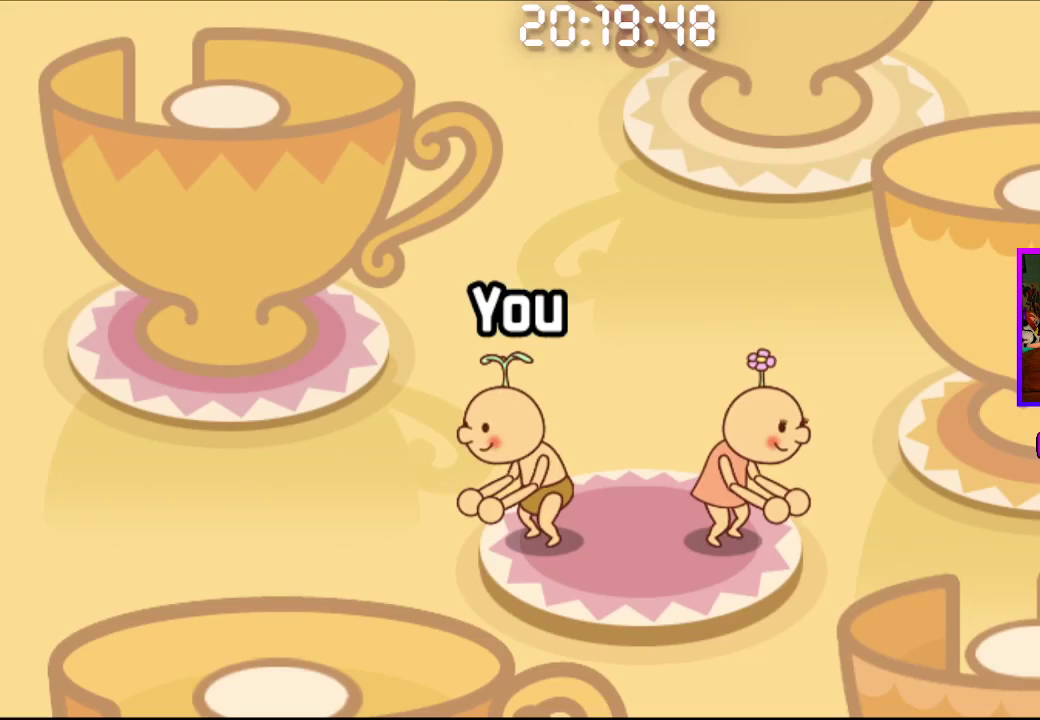
{"buttons": [], "left_stick": "center", "right_stick": "center", "events": []}
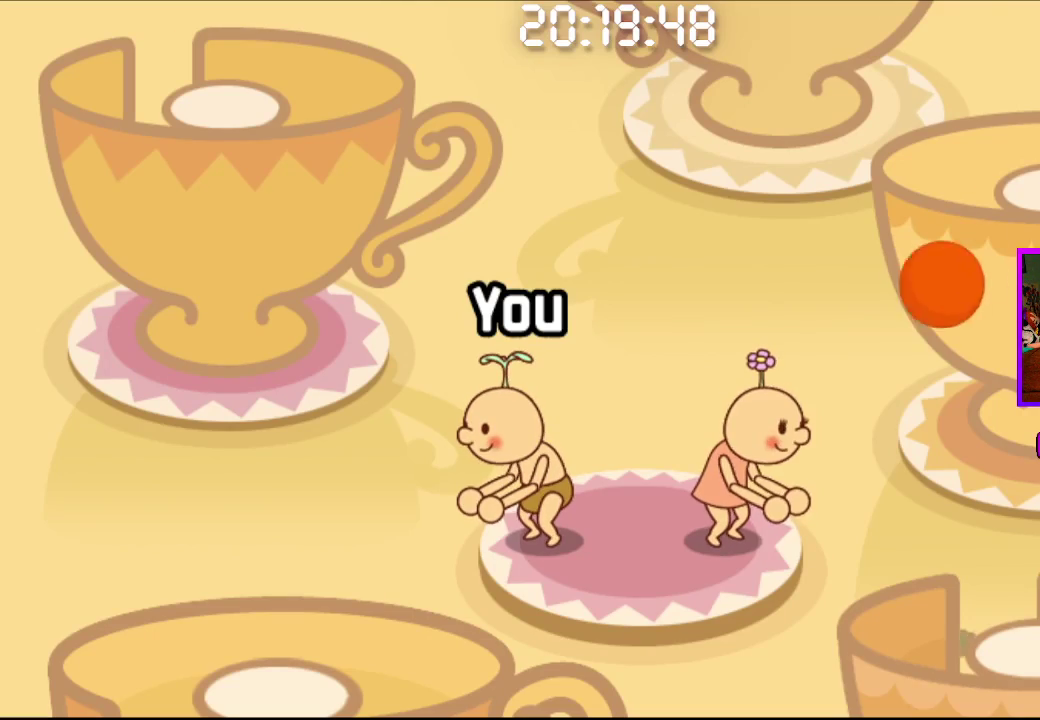
{"buttons": [], "left_stick": "center", "right_stick": "center", "events": []}
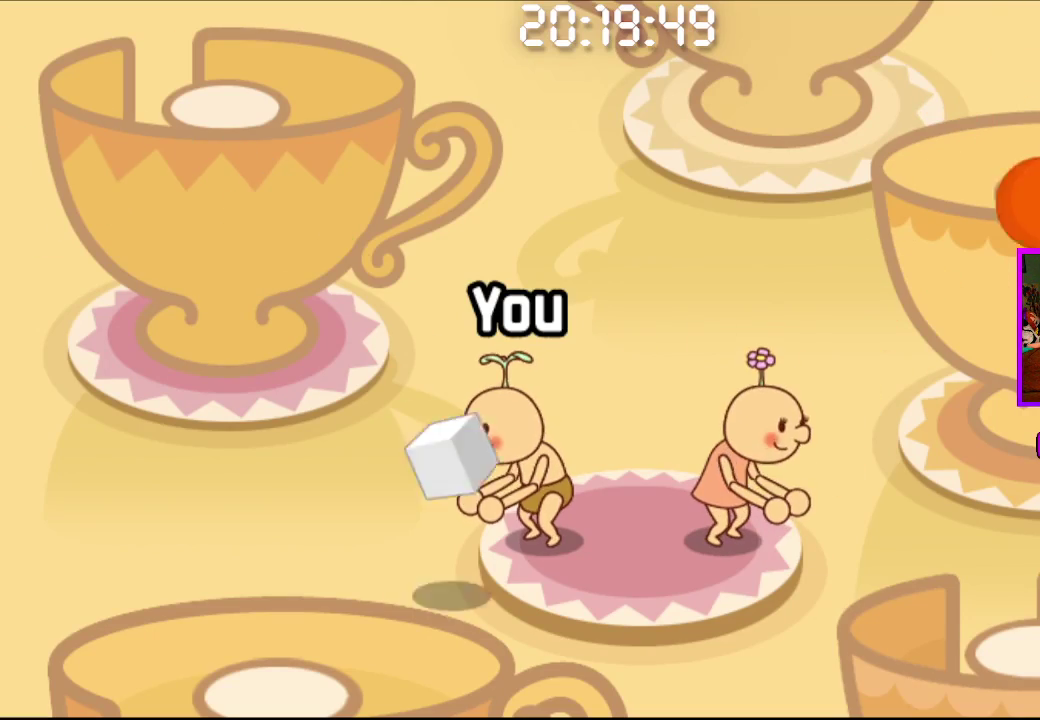
{"buttons": [], "left_stick": "center", "right_stick": "center", "events": [[33, "CROSS", "down"], [150, "CROSS", "up"]]}
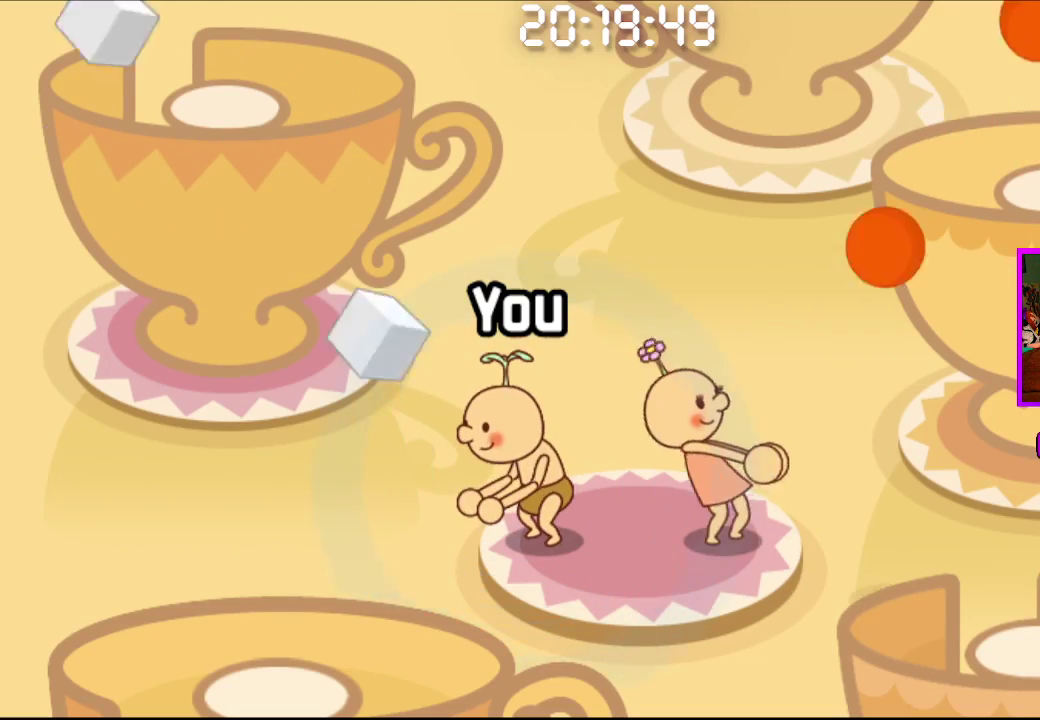
{"buttons": [], "left_stick": "center", "right_stick": "center", "events": [[133, "CROSS", "down"], [250, "CROSS", "up"]]}
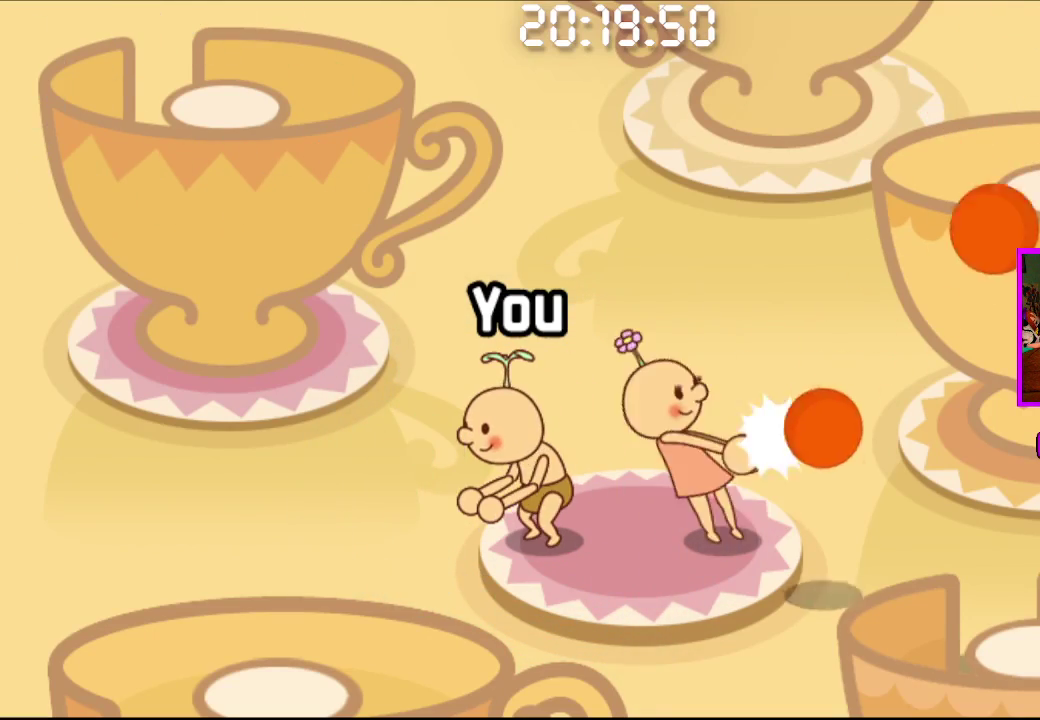
{"buttons": [], "left_stick": "center", "right_stick": "center", "events": [[333, "START", "down"], [500, "START", "up"]]}
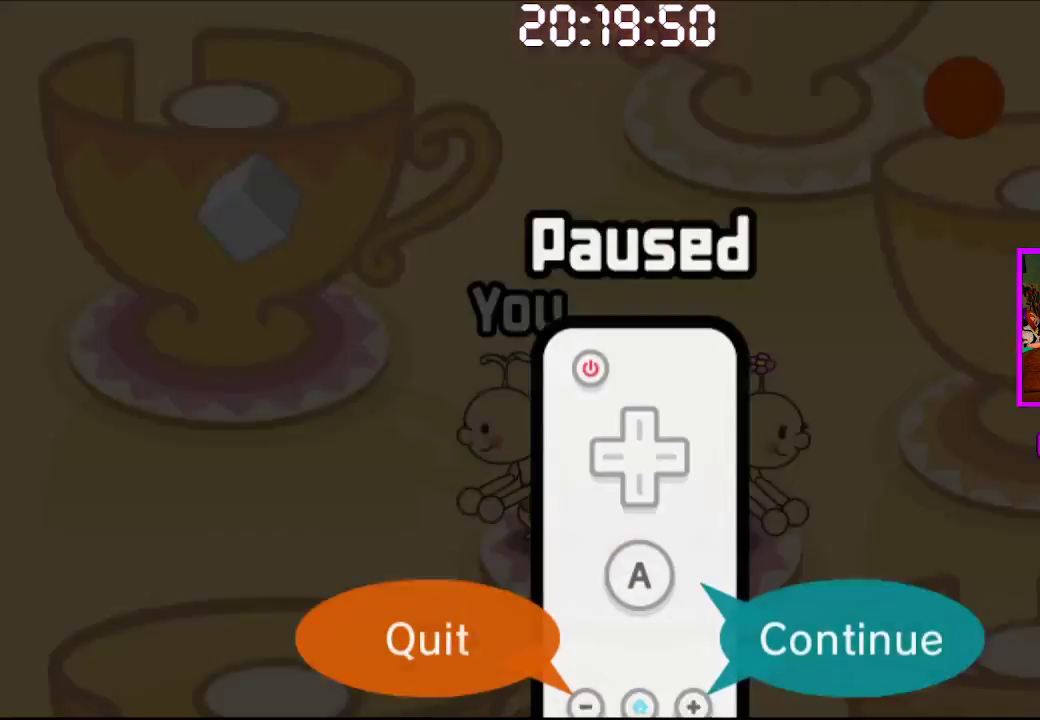
{"buttons": [], "left_stick": "center", "right_stick": "center"}
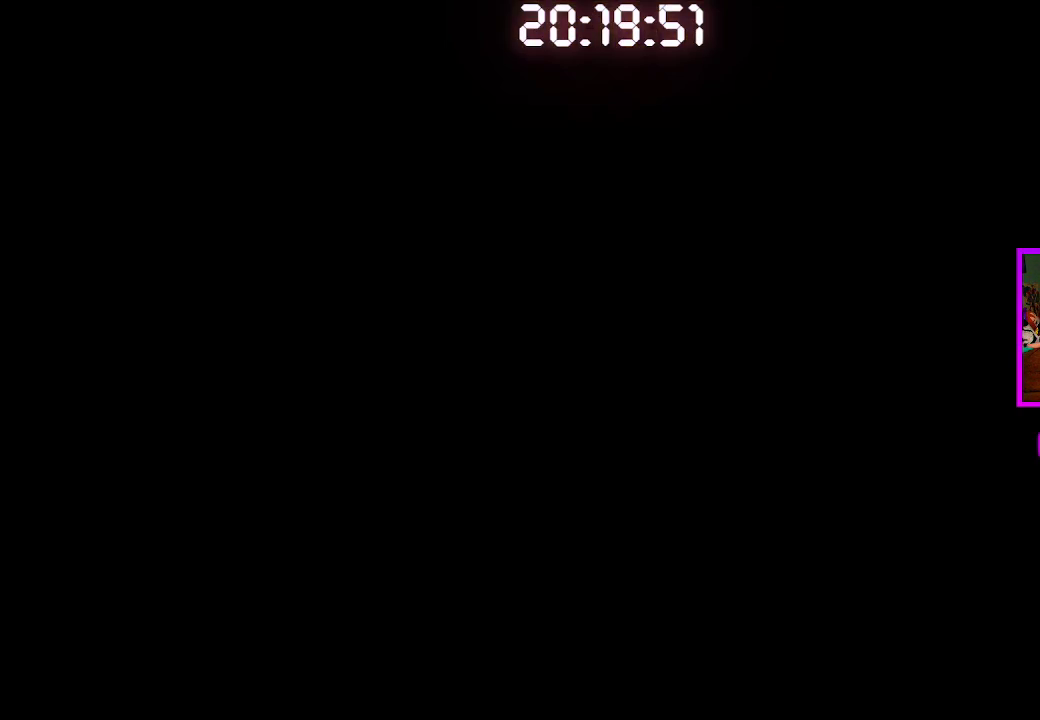
{"buttons": [], "left_stick": "center", "right_stick": "center", "events": [[83, "CROSS", "down"], [167, "CROSS", "up"], [267, "CROSS", "down"], [350, "CROSS", "up"]]}
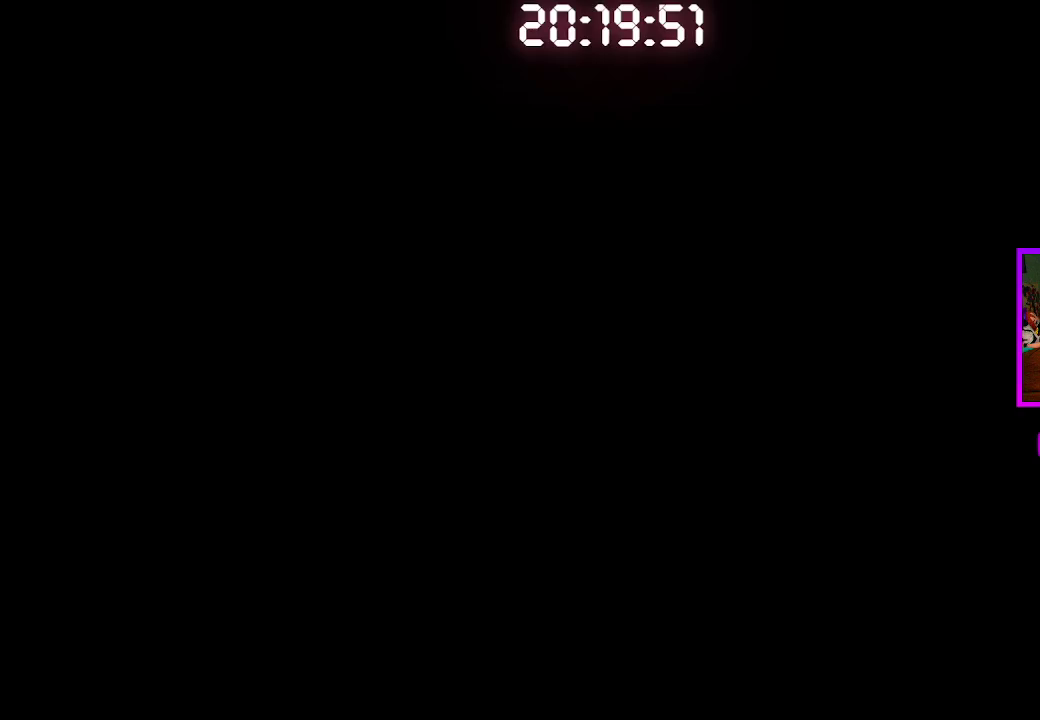
{"buttons": [], "left_stick": "center", "right_stick": "center", "events": [[300, "CROSS", "down"], [417, "CROSS", "up"]]}
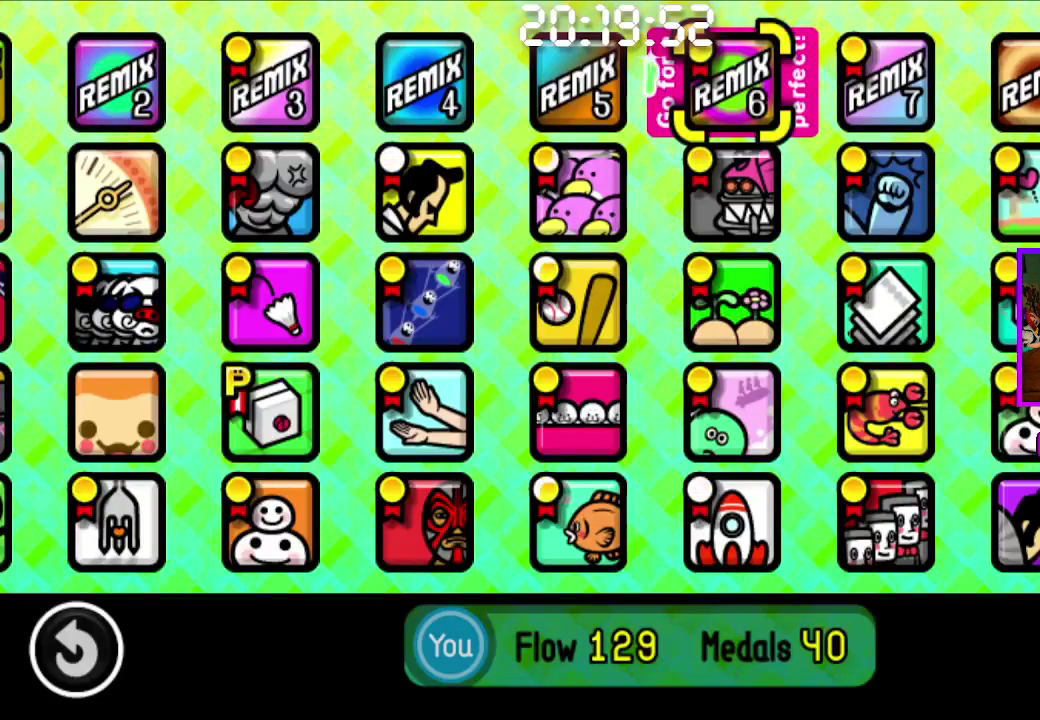
{"buttons": [], "left_stick": "center", "right_stick": "center", "events": [[33, "CROSS", "down"], [117, "CROSS", "up"], [200, "CROSS", "down"], [283, "CROSS", "up"], [383, "CROSS", "down"], [467, "CROSS", "up"]]}
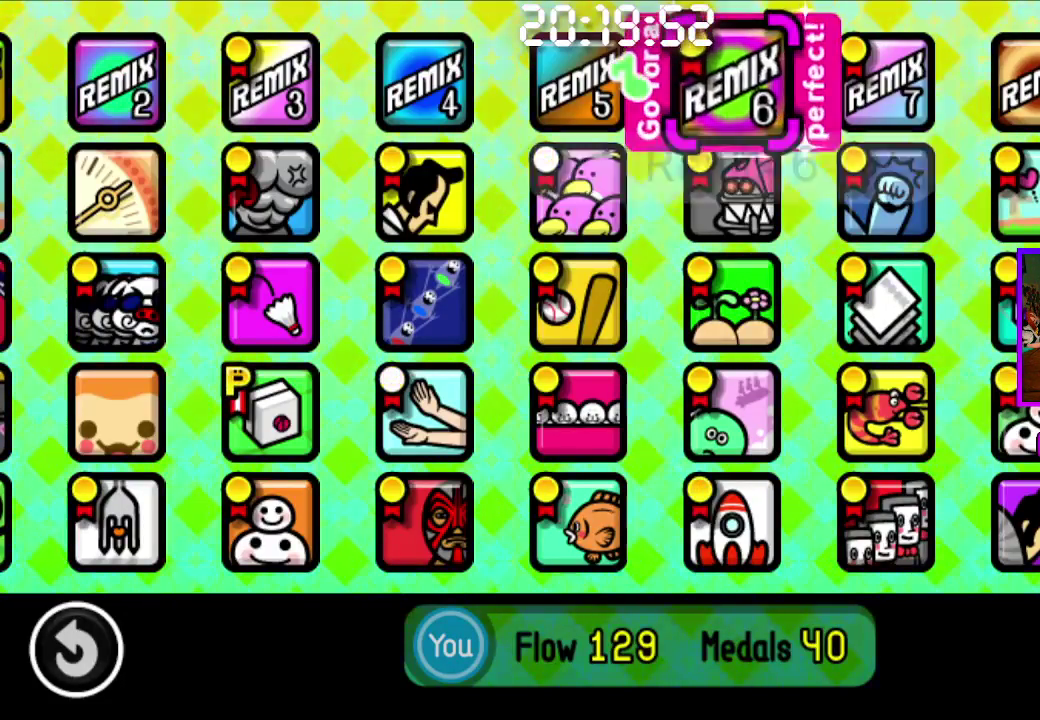
{"buttons": [], "left_stick": "center", "right_stick": "center", "events": [[33, "CROSS", "down"], [150, "CROSS", "up"], [217, "CROSS", "down"], [333, "CROSS", "up"], [383, "CROSS", "down"], [483, "CROSS", "up"]]}
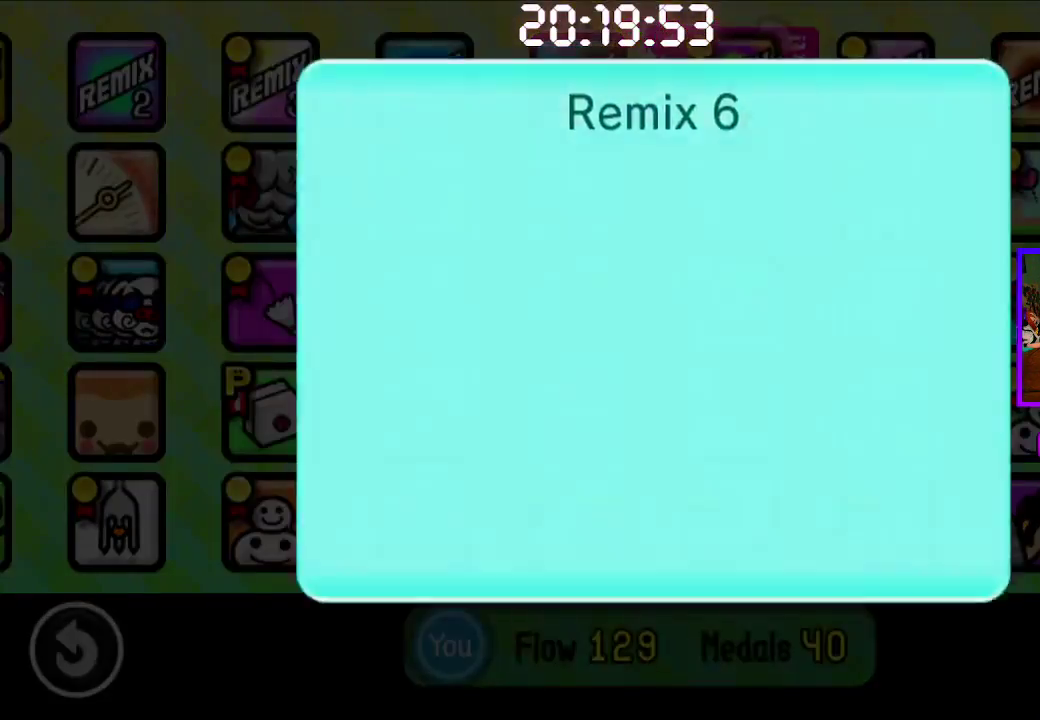
{"buttons": ["CROSS"], "left_stick": "center", "right_stick": "center", "events": [[67, "CROSS", "down"], [167, "CROSS", "up"], [233, "CROSS", "down"], [333, "CROSS", "up"], [417, "CROSS", "down"]]}
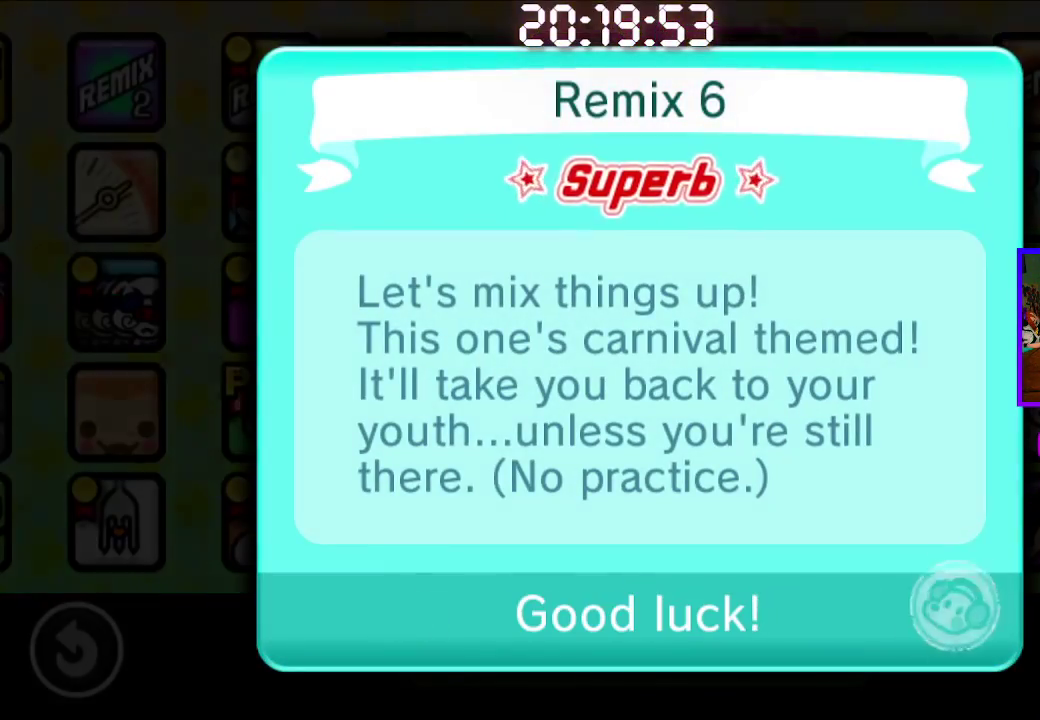
{"buttons": ["CROSS"], "left_stick": "center", "right_stick": "center", "events": [[17, "CROSS", "up"], [83, "CROSS", "down"], [183, "CROSS", "up"], [267, "CROSS", "down"], [367, "CROSS", "up"], [433, "CROSS", "down"]]}
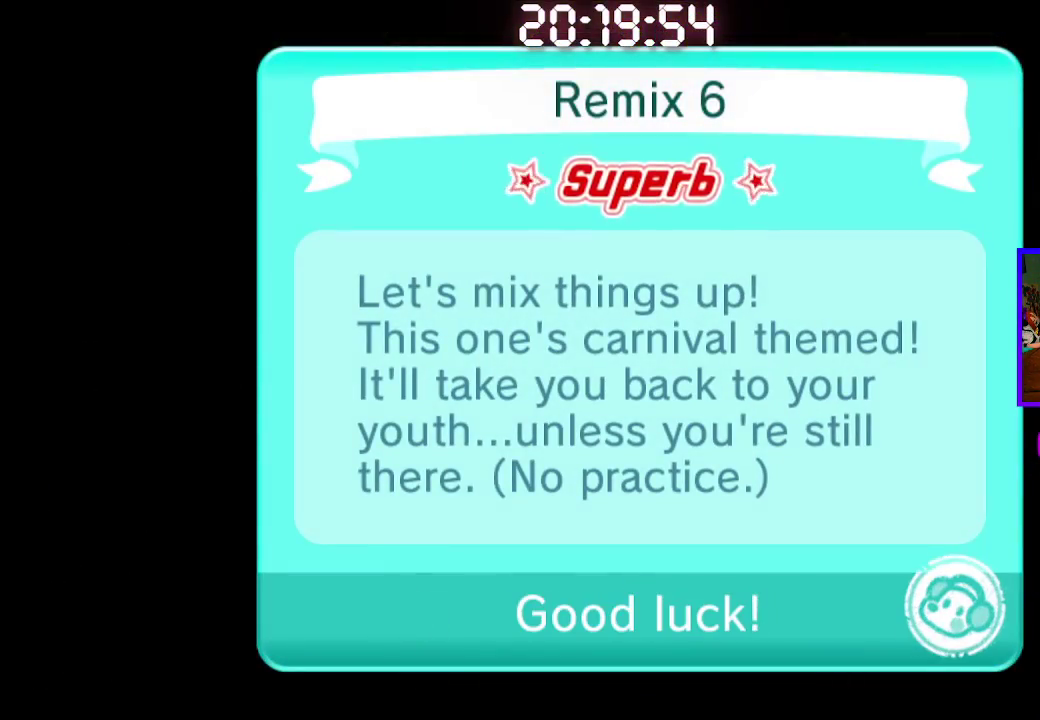
{"buttons": ["CROSS"], "left_stick": "center", "right_stick": "center", "events": [[33, "CROSS", "up"], [100, "CROSS", "down"], [217, "CROSS", "up"], [283, "CROSS", "down"], [400, "CROSS", "up"], [483, "CROSS", "down"]]}